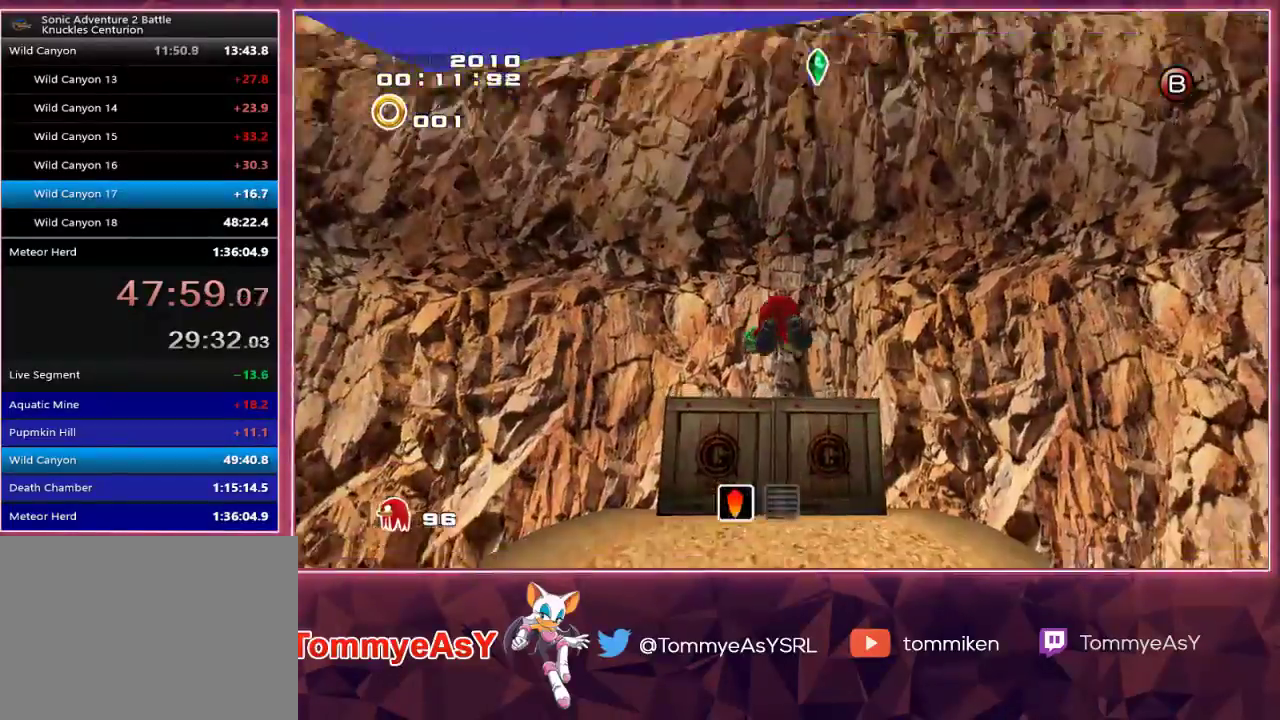
Gameplay with a controller (PlayStation layout); each line is a JSON object with the inputs held at the frame after it. "events" lists button and stick changes between this image and that frame as [ms after this image, input, new state], when the widget could be followed in between.
{"buttons": ["SQUARE"], "left_stick": "center", "right_stick": "center", "events": [[317, "SQUARE", "down"], [483, "left_stick", "center"]]}
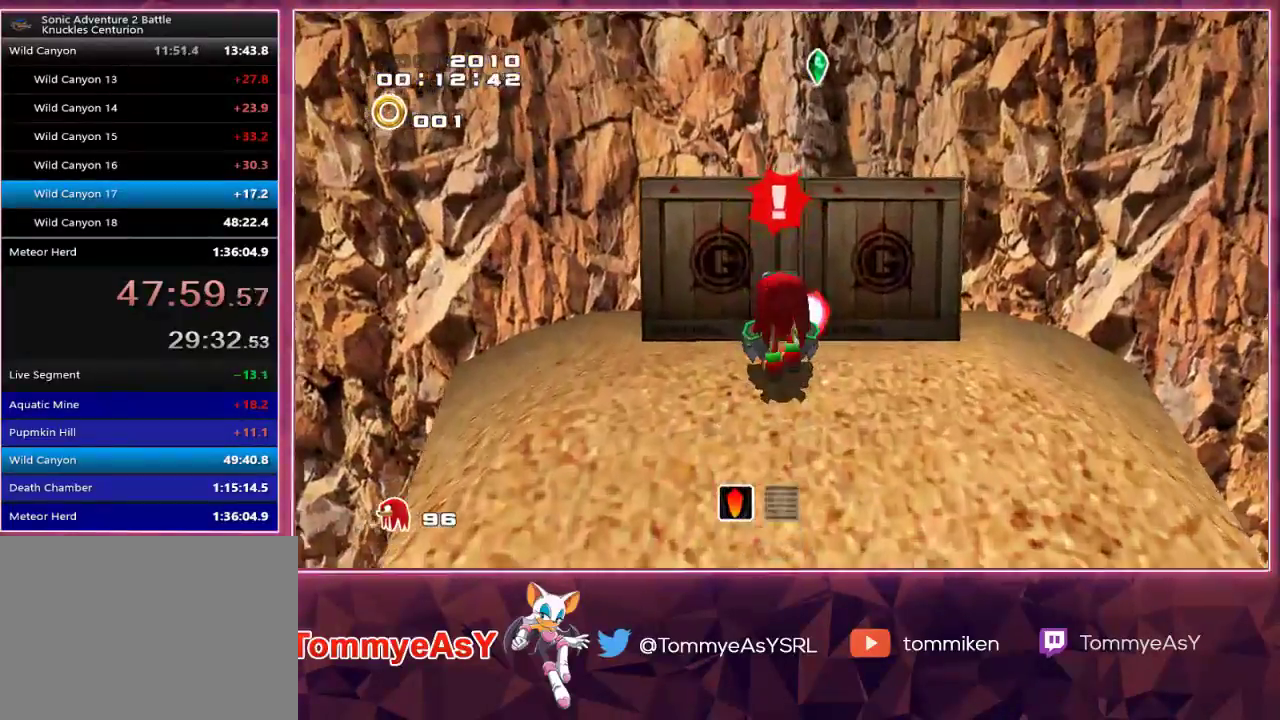
{"buttons": ["SQUARE"], "left_stick": "up", "right_stick": "center", "events": [[17, "left_stick", "up"], [50, "SQUARE", "up"], [117, "SQUARE", "down"], [333, "SQUARE", "up"], [400, "SQUARE", "down"]]}
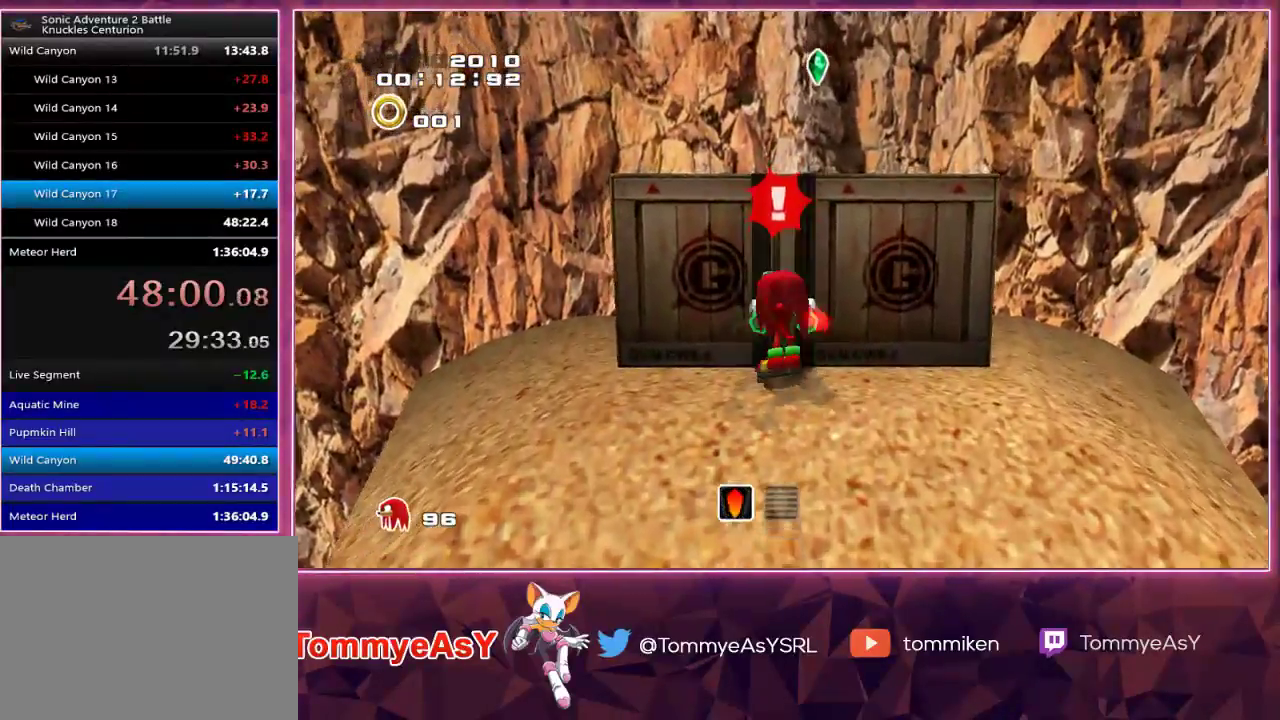
{"buttons": ["SQUARE"], "left_stick": "center", "right_stick": "center", "events": [[50, "SQUARE", "up"], [200, "SQUARE", "down"], [367, "SQUARE", "up"], [367, "left_stick", "center"], [450, "SQUARE", "down"]]}
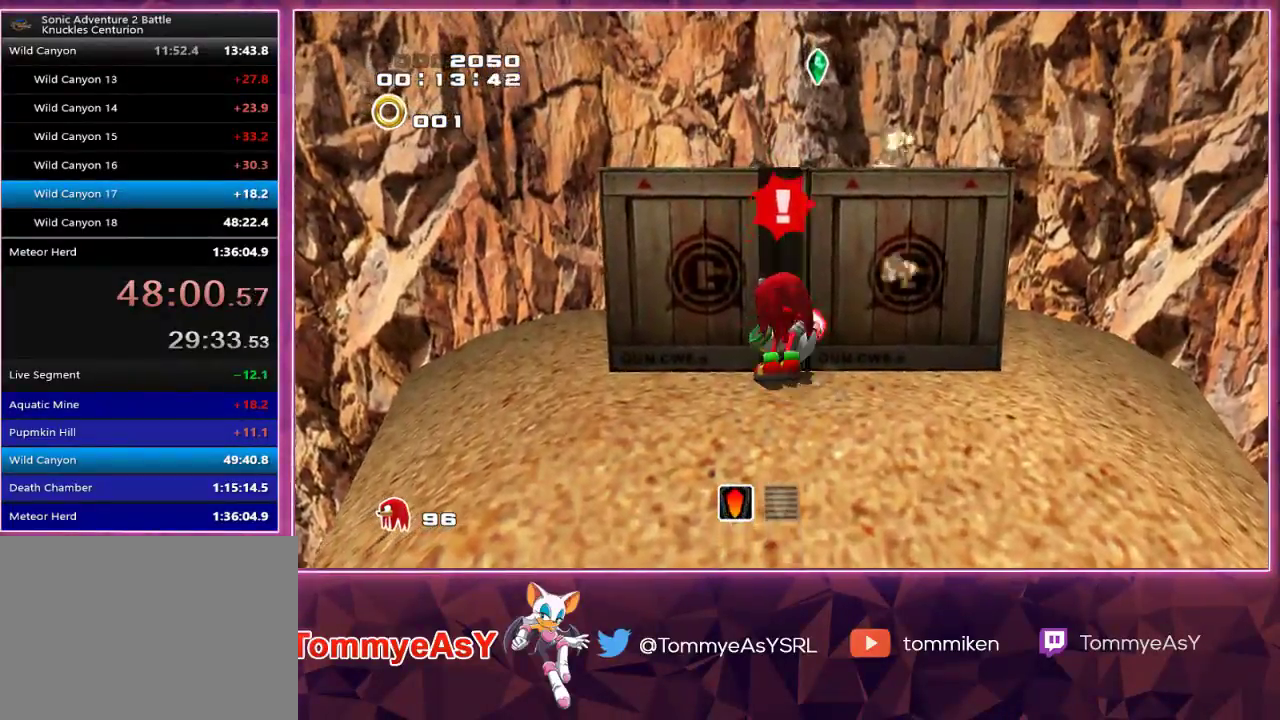
{"buttons": ["CROSS", "R2"], "left_stick": "down", "right_stick": "center", "events": [[83, "SQUARE", "up"], [217, "left_stick", "right"], [333, "left_stick", "down"], [383, "R2", "down"], [450, "CROSS", "down"]]}
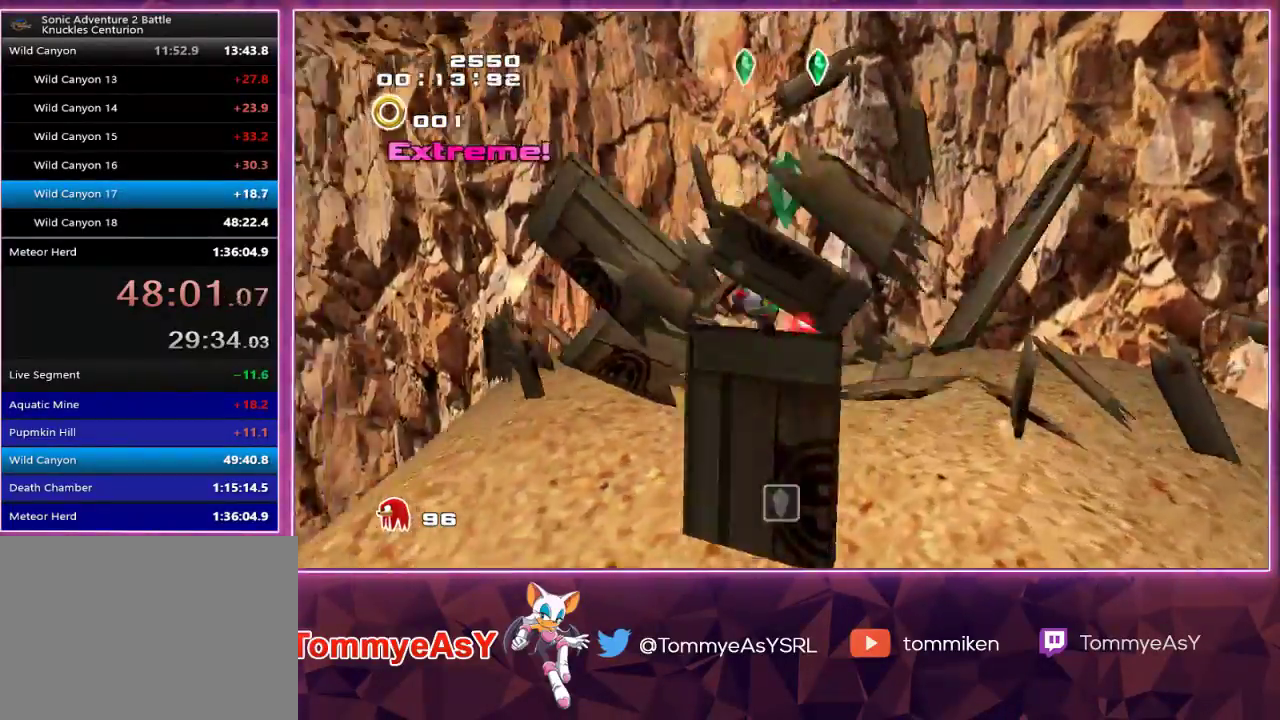
{"buttons": ["CROSS"], "left_stick": "left", "right_stick": "center", "events": [[17, "left_stick", "left"], [33, "CROSS", "up"], [83, "CROSS", "down"], [417, "R2", "up"]]}
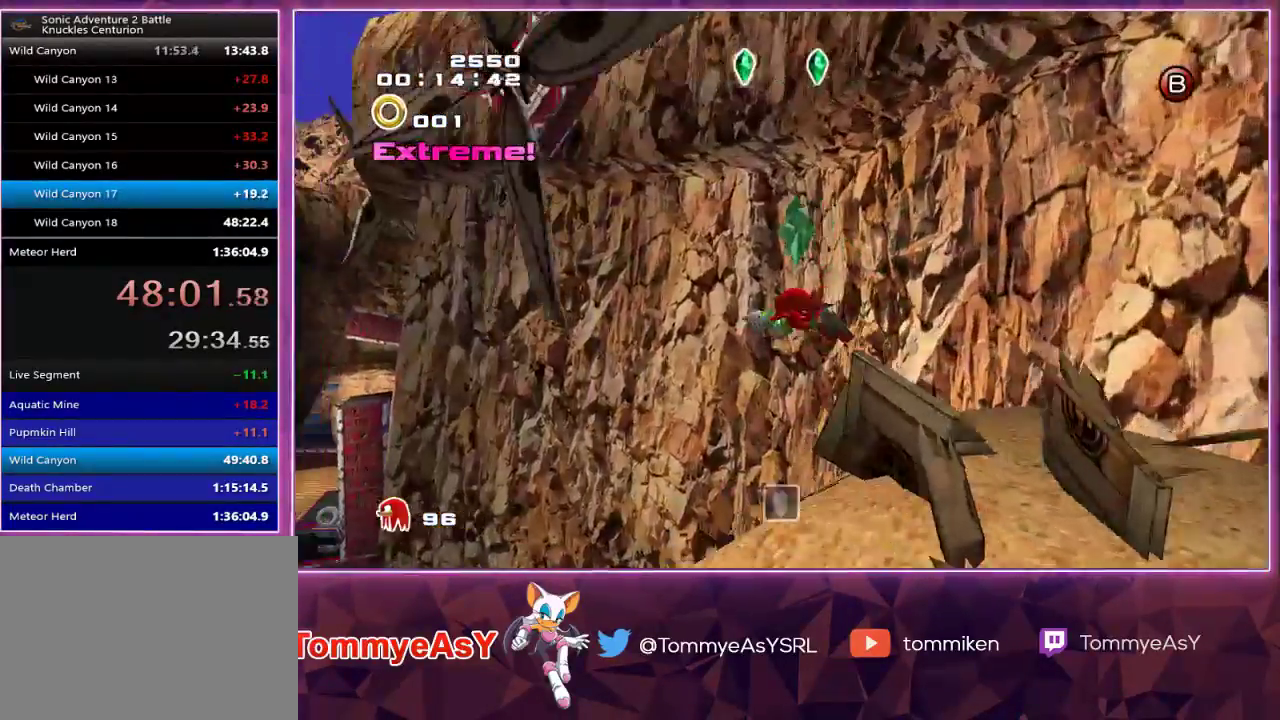
{"buttons": ["CROSS"], "left_stick": "left", "right_stick": "center", "events": []}
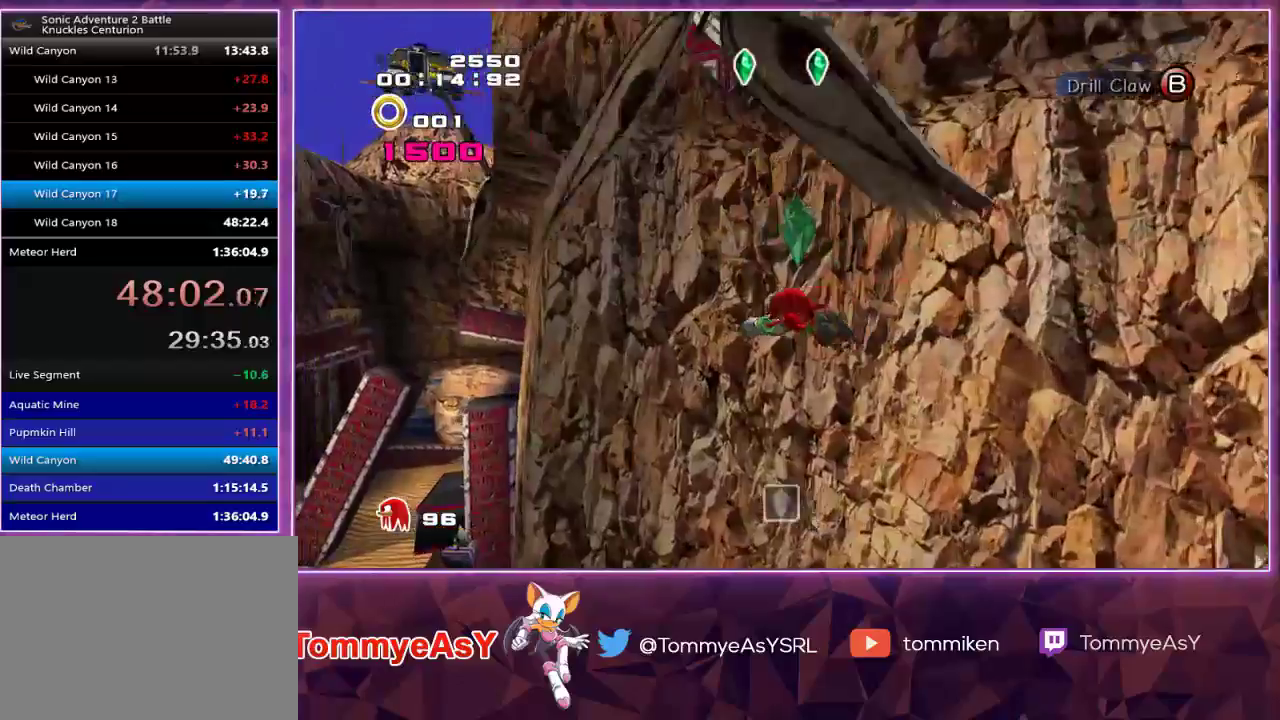
{"buttons": [], "left_stick": "left", "right_stick": "center", "events": [[183, "CROSS", "up"], [267, "SQUARE", "down"], [333, "SQUARE", "up"]]}
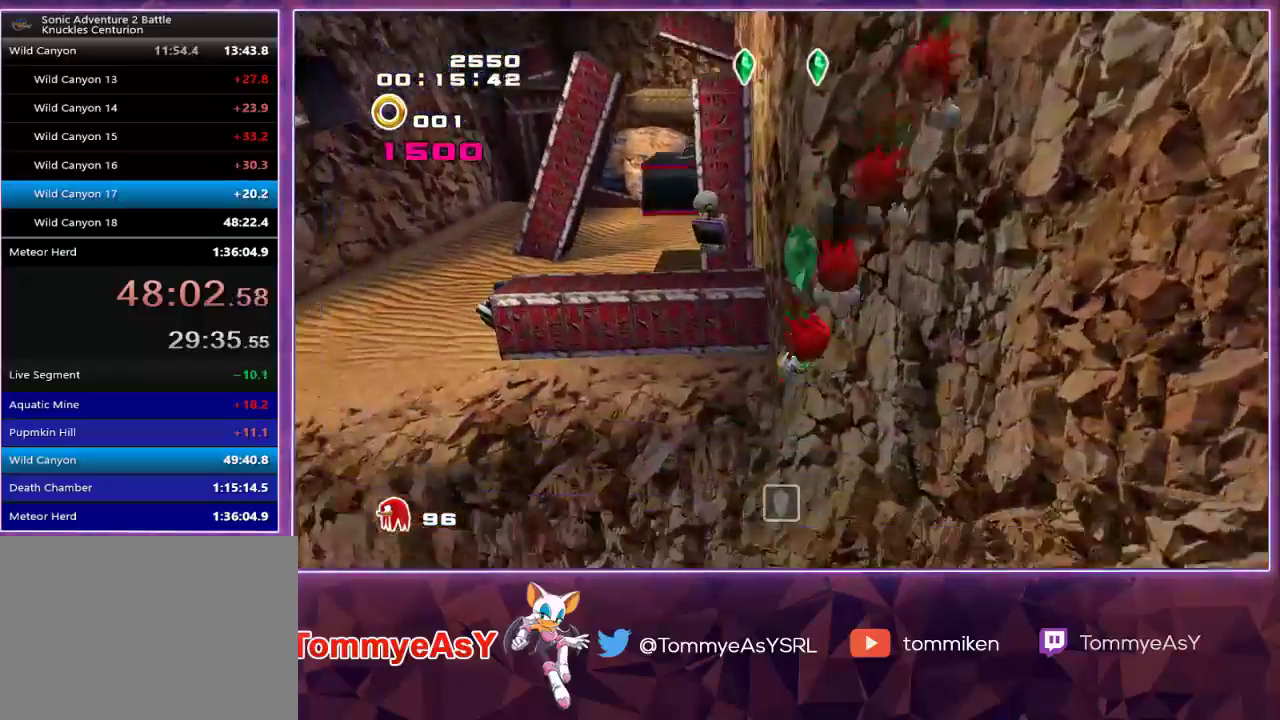
{"buttons": ["CROSS", "L2"], "left_stick": "up", "right_stick": "center", "events": [[50, "CROSS", "down"], [233, "left_stick", "up-left"], [333, "left_stick", "up"], [450, "L2", "down"]]}
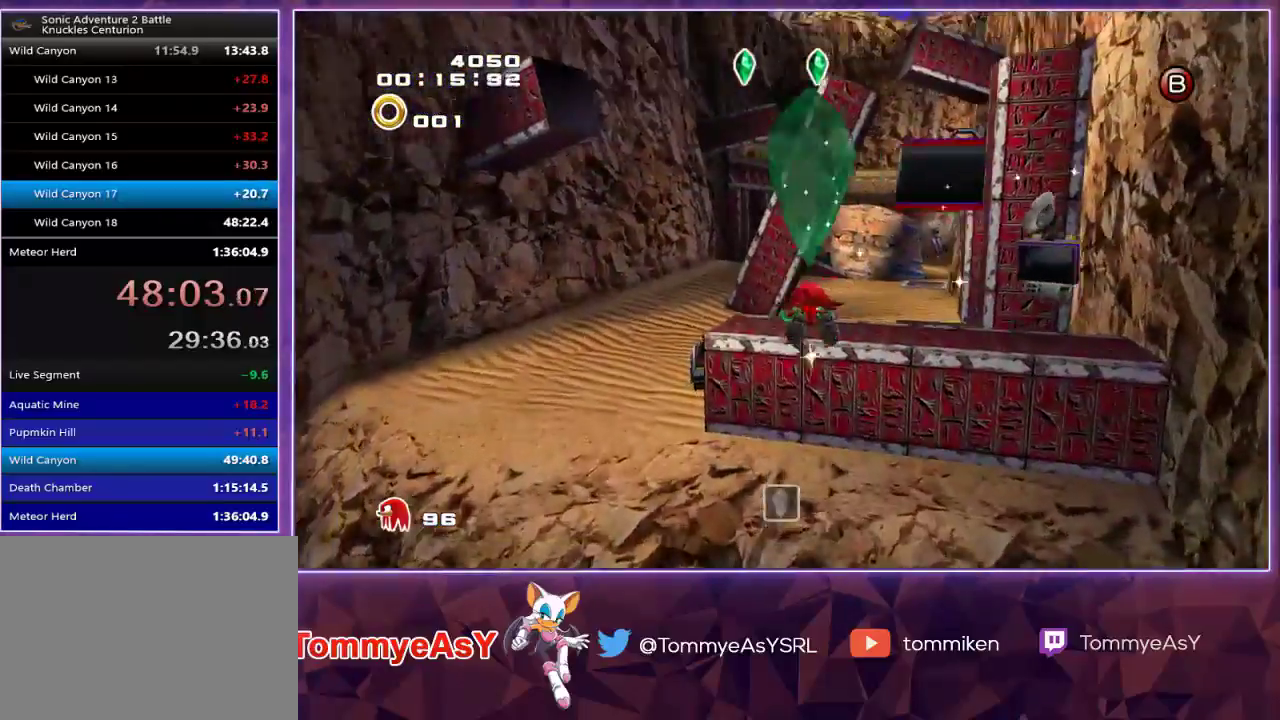
{"buttons": ["CROSS", "L2"], "left_stick": "up-right", "right_stick": "center", "events": [[83, "CROSS", "up"], [283, "L2", "up"], [300, "SQUARE", "down"], [367, "L2", "down"], [383, "SQUARE", "up"], [383, "left_stick", "up-right"], [450, "CROSS", "down"]]}
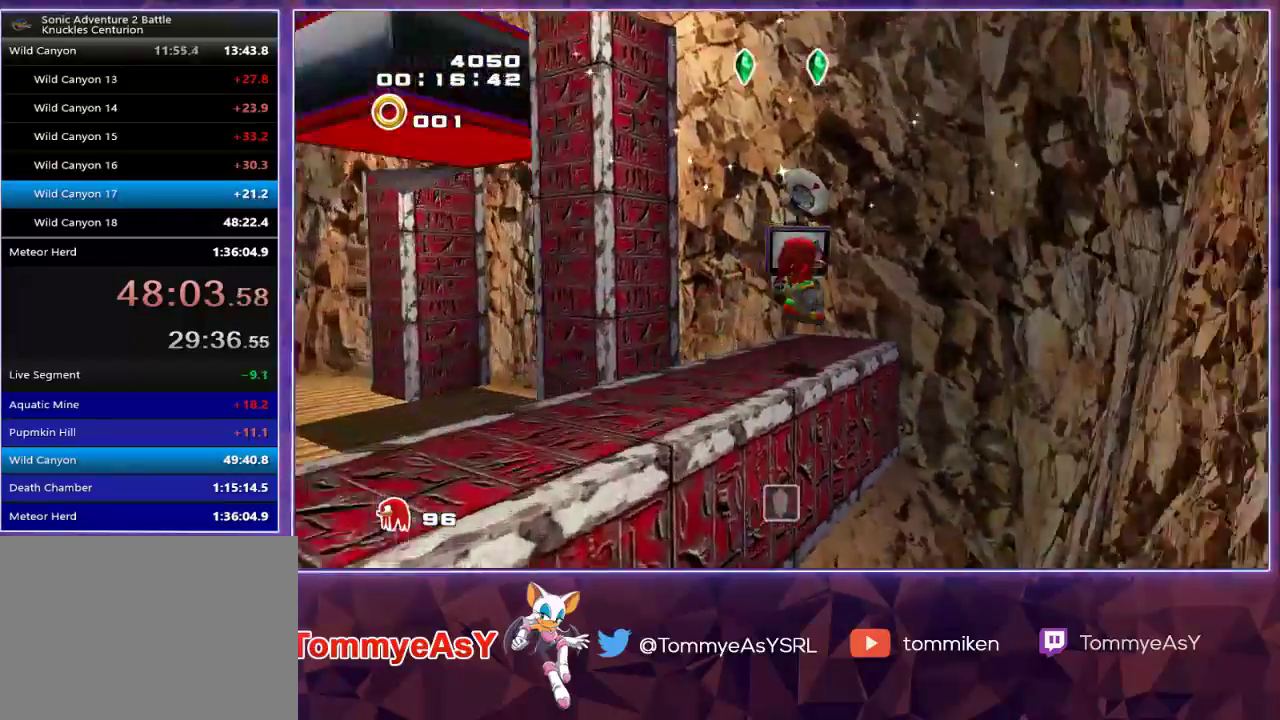
{"buttons": ["CROSS", "L2"], "left_stick": "up-right", "right_stick": "center", "events": []}
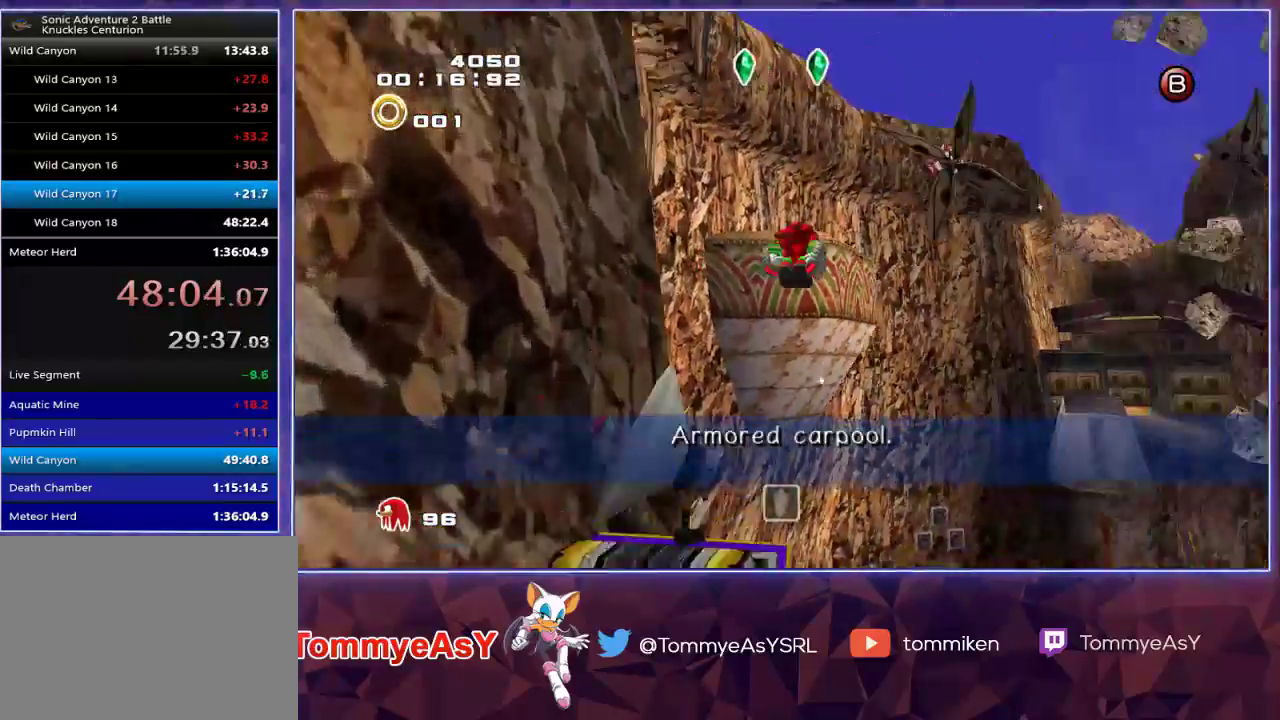
{"buttons": ["CROSS"], "left_stick": "up", "right_stick": "center", "events": [[133, "CROSS", "up"], [150, "L2", "up"], [183, "CROSS", "down"], [467, "left_stick", "up"]]}
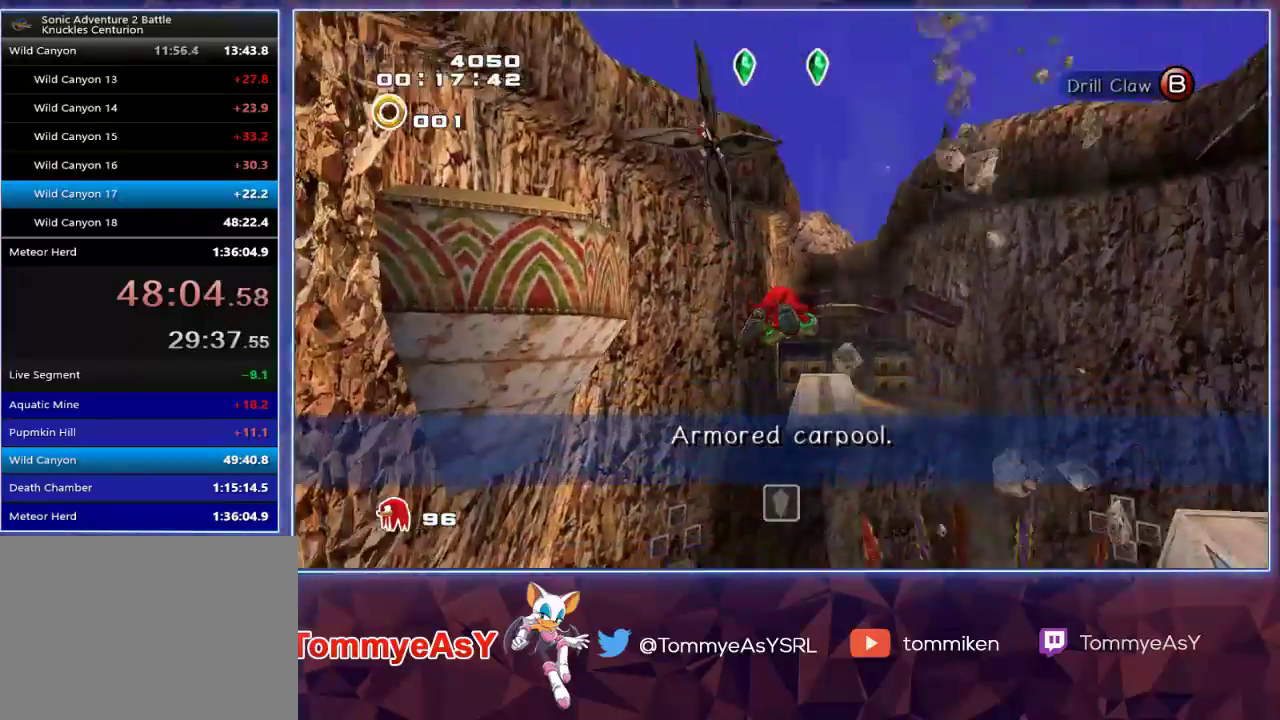
{"buttons": ["CROSS"], "left_stick": "up", "right_stick": "center", "events": []}
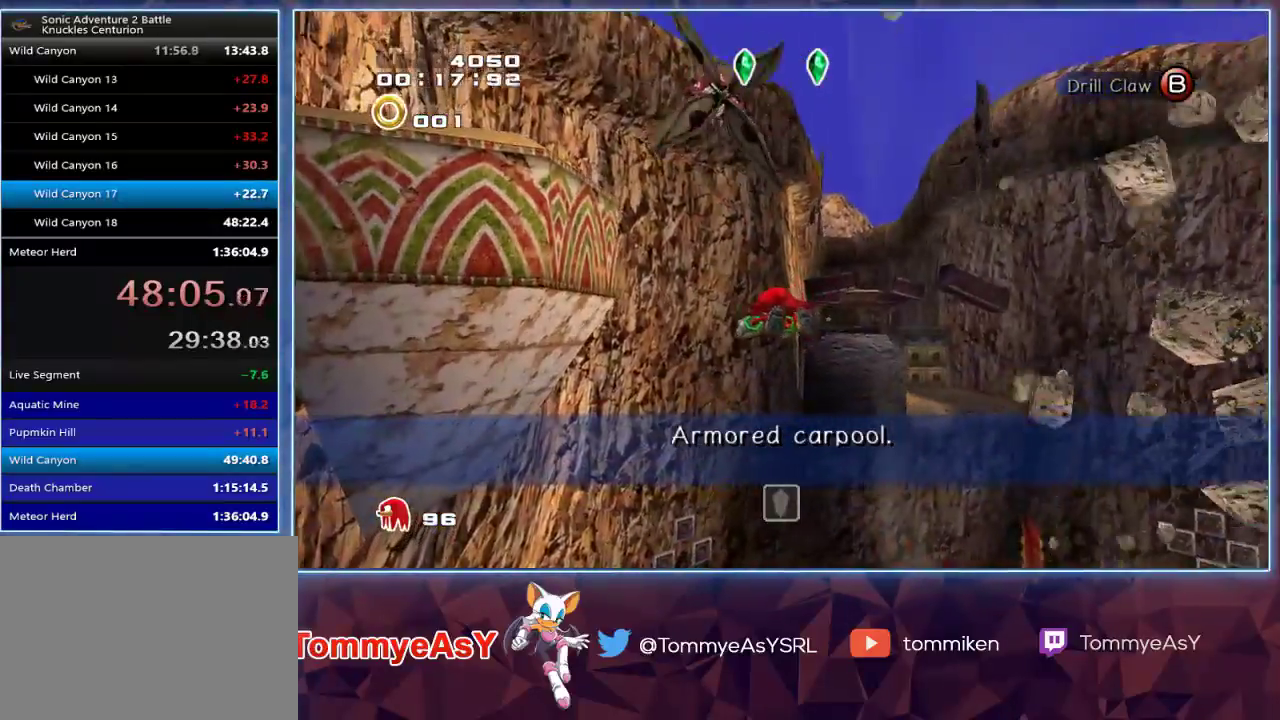
{"buttons": ["CROSS"], "left_stick": "up", "right_stick": "center", "events": []}
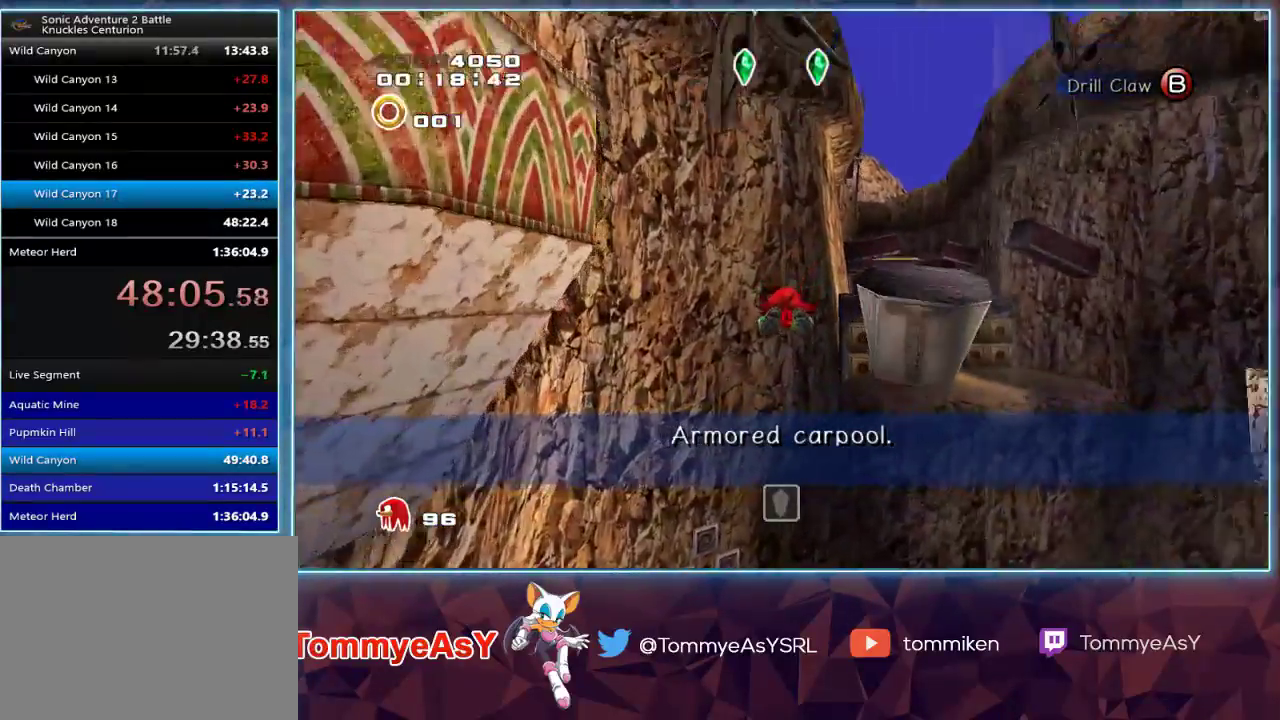
{"buttons": ["CROSS"], "left_stick": "up", "right_stick": "center", "events": []}
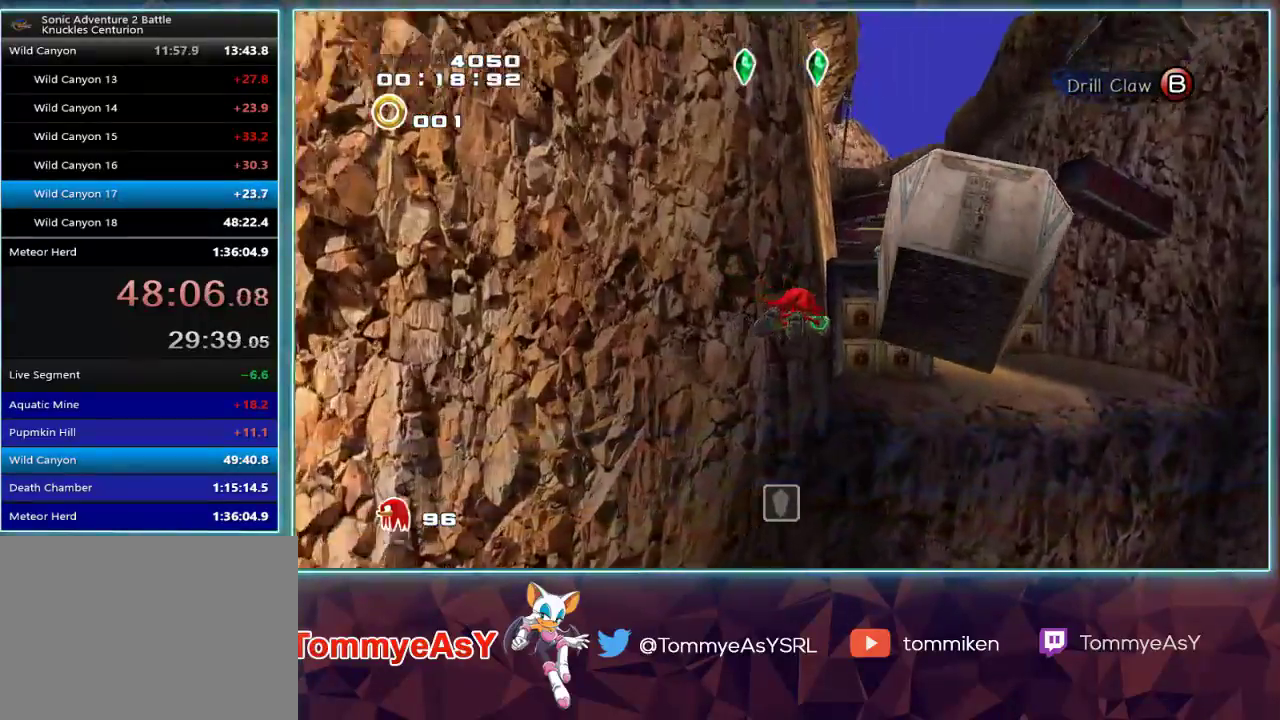
{"buttons": ["CROSS"], "left_stick": "up", "right_stick": "center", "events": []}
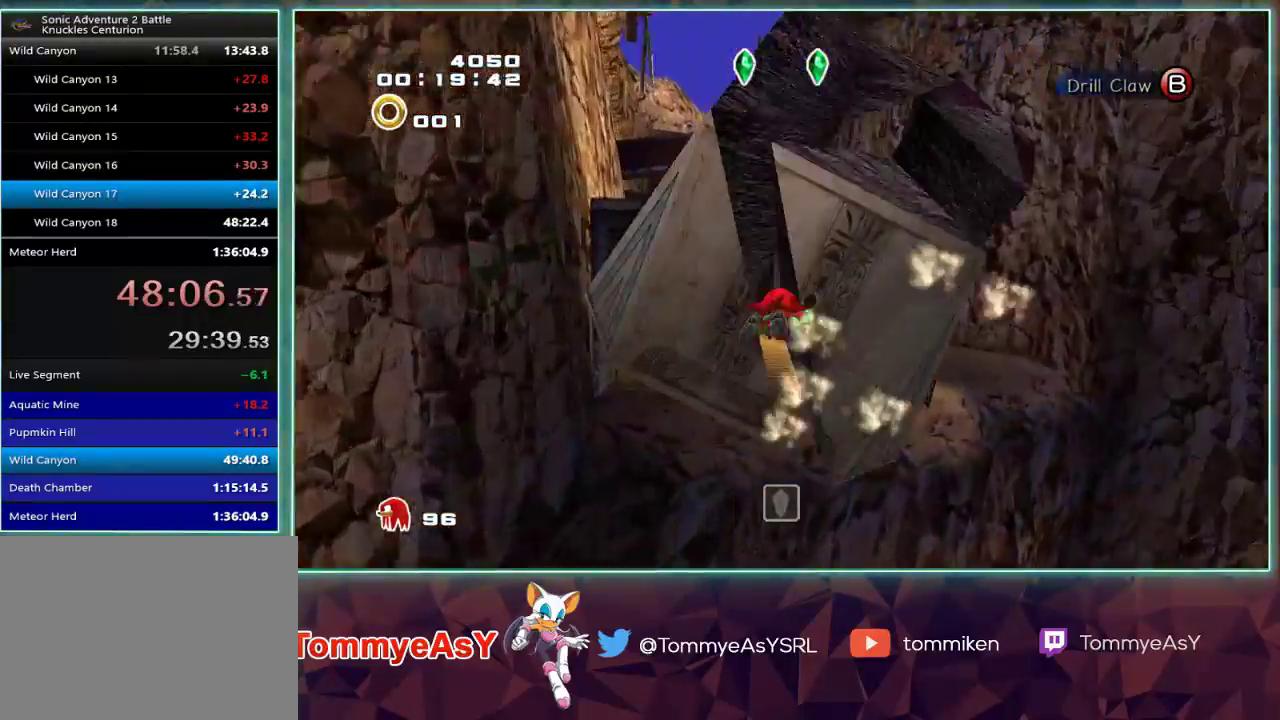
{"buttons": [], "left_stick": "up", "right_stick": "center", "events": [[133, "R2", "down"], [250, "CROSS", "up"], [283, "R2", "up"]]}
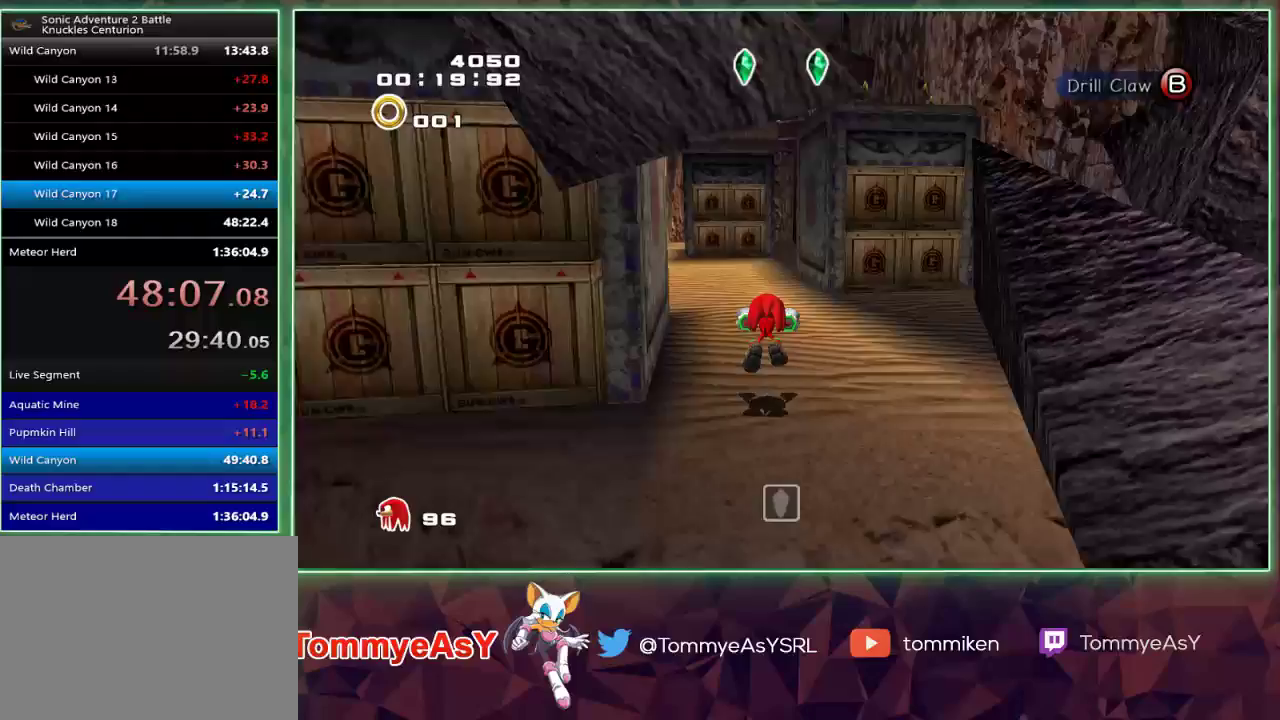
{"buttons": [], "left_stick": "up", "right_stick": "center", "events": [[117, "SQUARE", "down"], [200, "SQUARE", "up"]]}
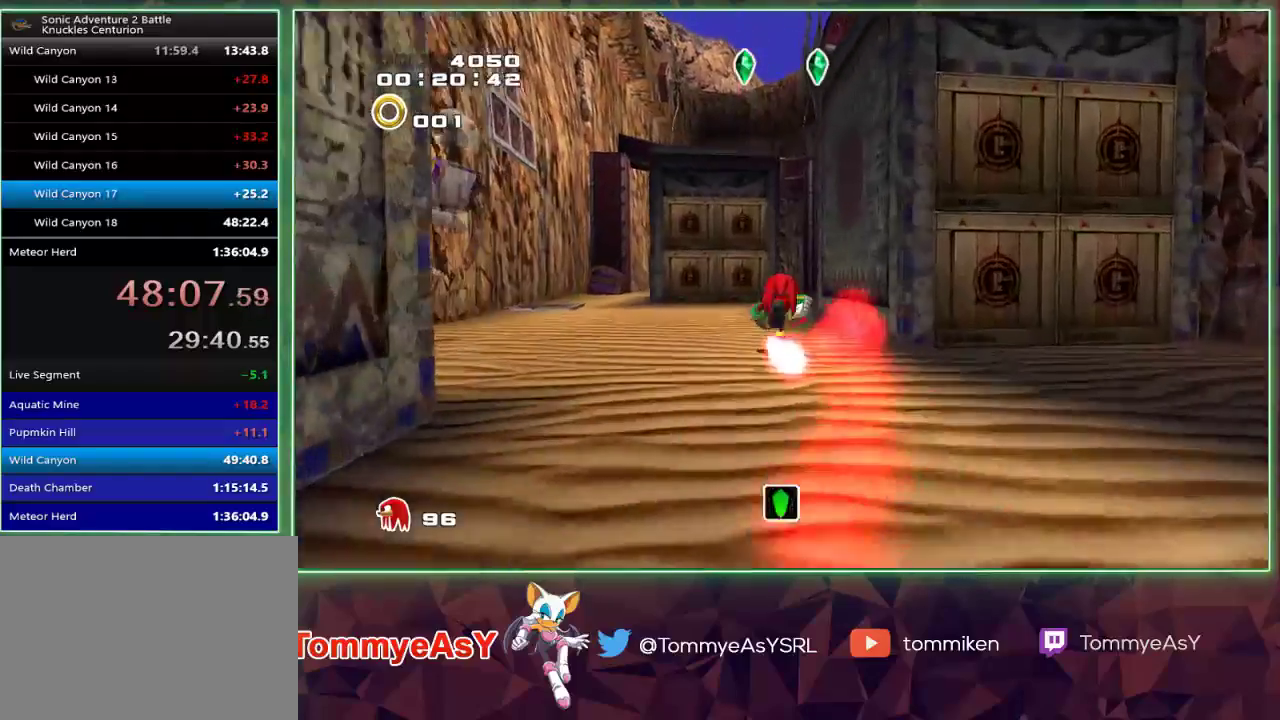
{"buttons": [], "left_stick": "up", "right_stick": "center", "events": []}
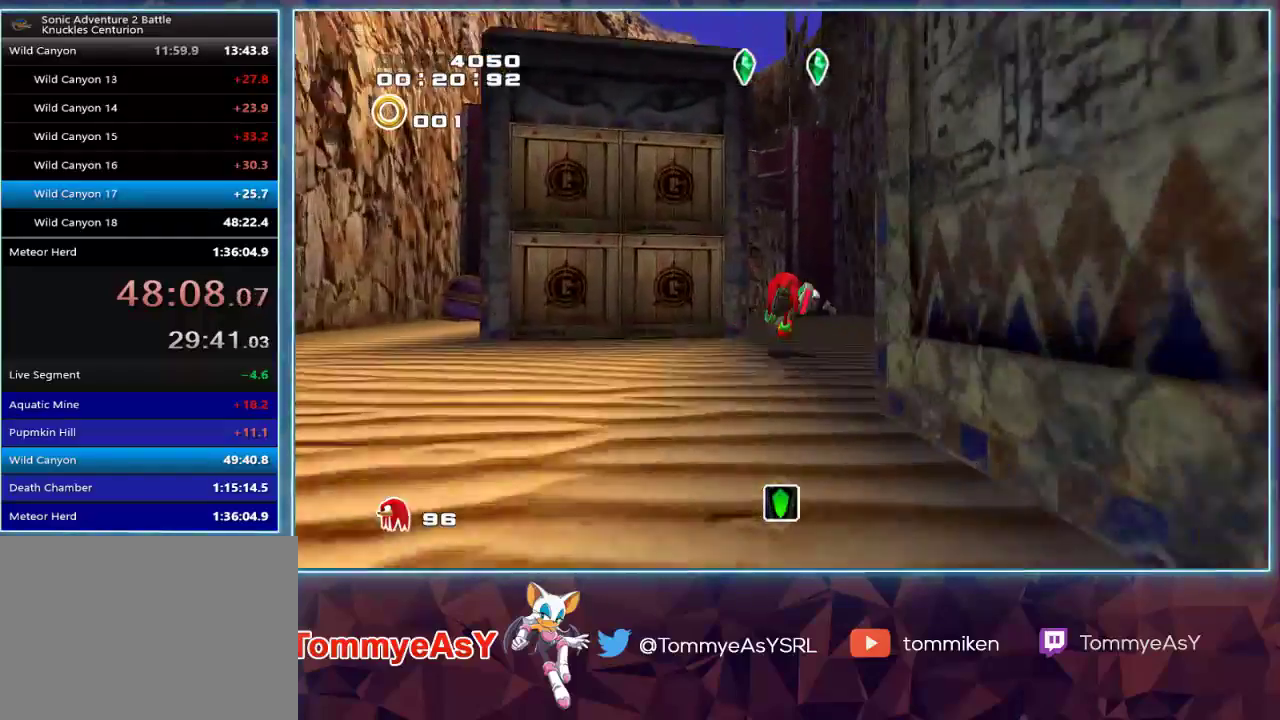
{"buttons": [], "left_stick": "up", "right_stick": "center", "events": [[433, "CROSS", "down"], [467, "CROSS", "up"]]}
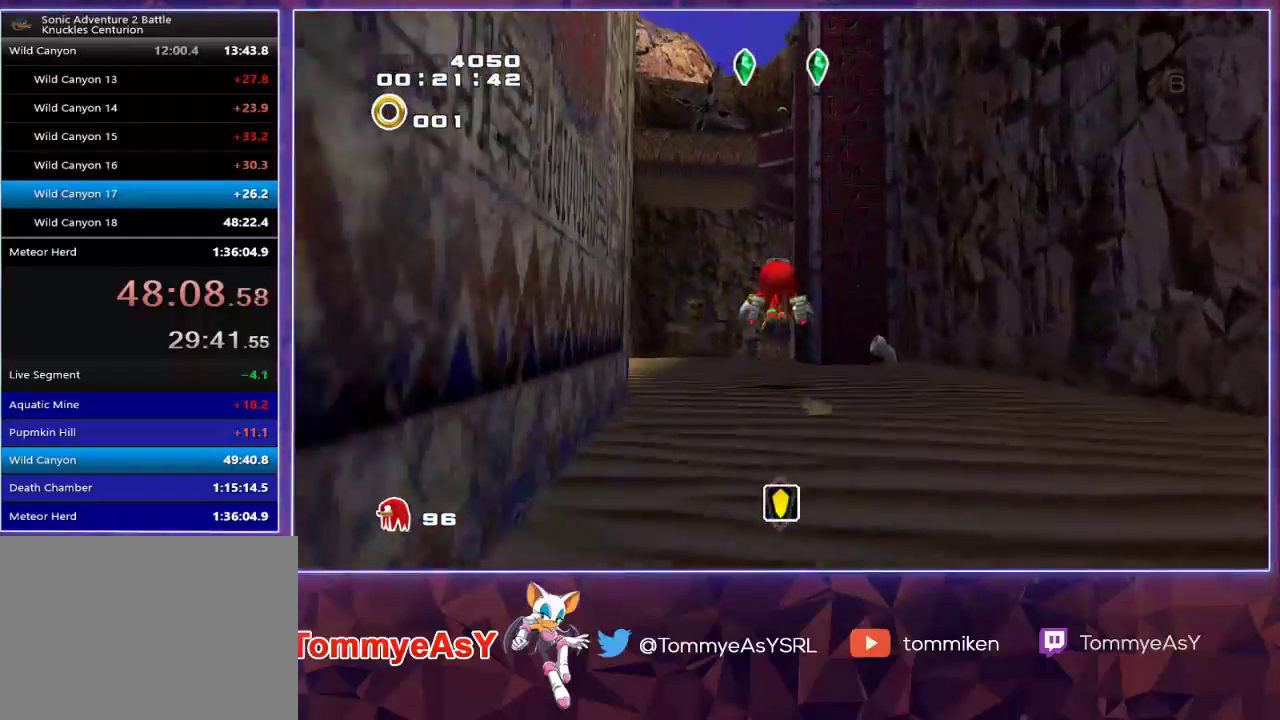
{"buttons": ["CROSS"], "left_stick": "up", "right_stick": "center", "events": [[17, "CROSS", "down"], [300, "L2", "down"], [500, "L2", "up"]]}
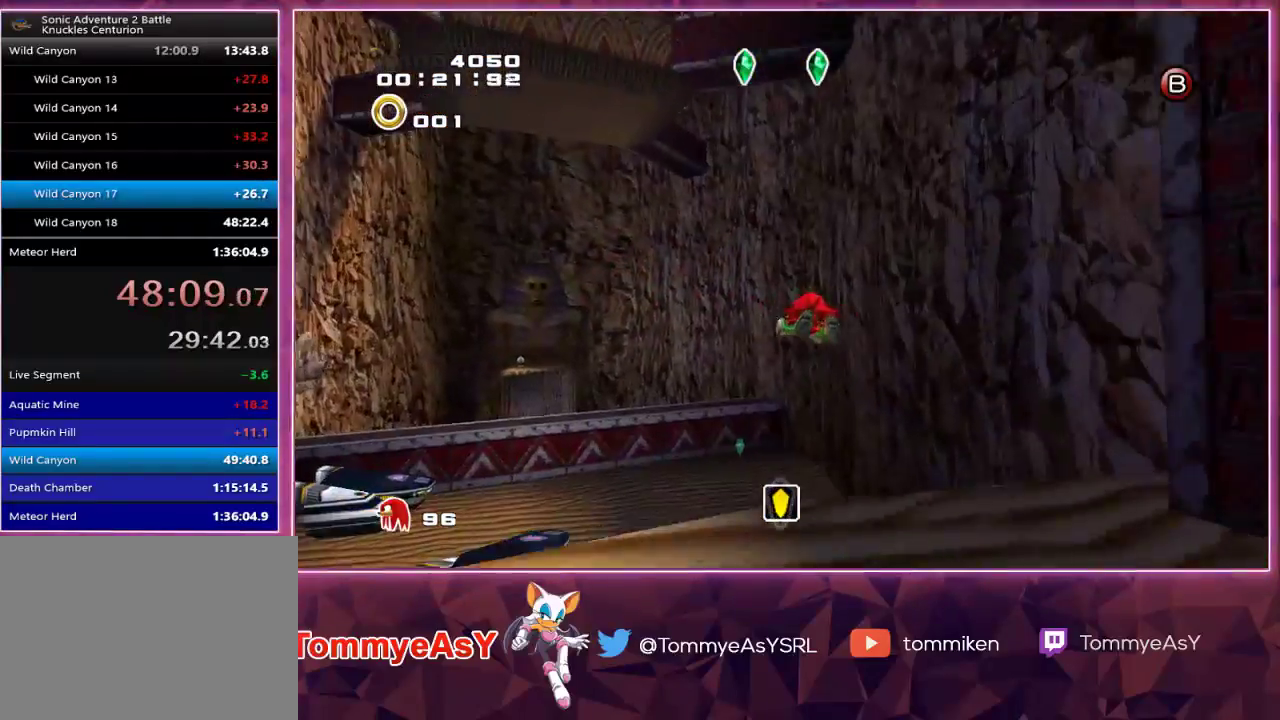
{"buttons": [], "left_stick": "up", "right_stick": "center", "events": [[67, "CROSS", "up"], [100, "SQUARE", "down"], [167, "SQUARE", "up"], [217, "CROSS", "down"], [317, "CROSS", "up"]]}
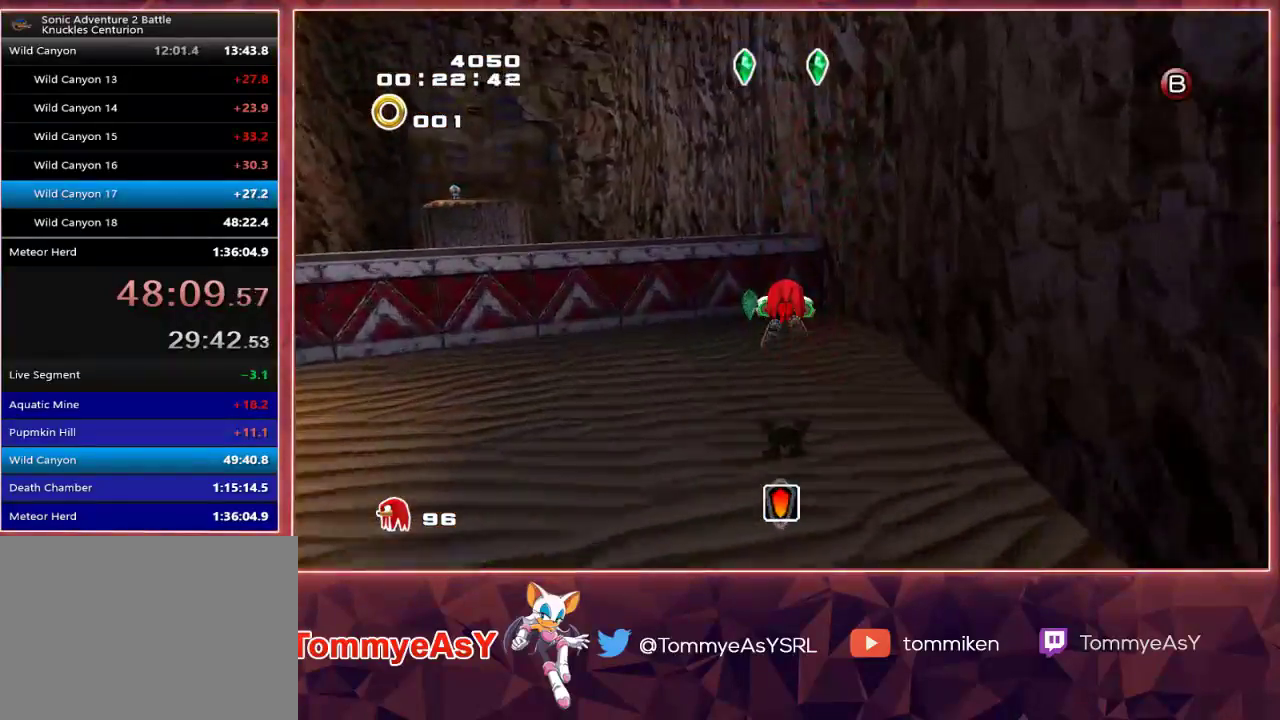
{"buttons": [], "left_stick": "center", "right_stick": "center", "events": [[233, "SQUARE", "down"], [350, "SQUARE", "up"], [417, "left_stick", "center"]]}